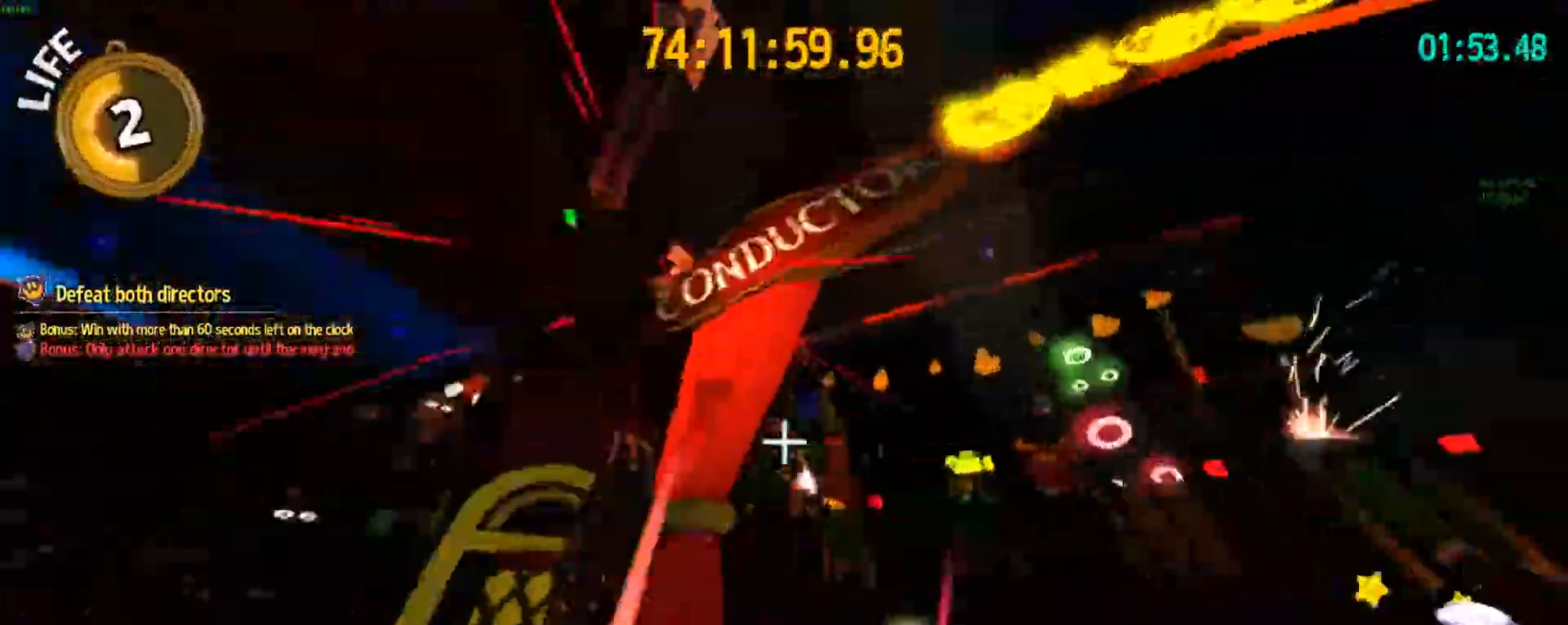
Gameplay with keyboard and mouse; each line is a JSON object with the keys held at the frame after it. "events" lists presses ("down") and releases ("up") of "1", "2", "3", "4", "5", "a", "alt", "c", "caps_lock", "ctrl", "d", "e", "f", "g", "q", "r", "s", "shift", "space", "t", "tab", "v", "w", "x" and "z" between this image and that frame as [ms after this image, input, new state], when the widget could be followed in between. No other keys are recorded. Mouse buttons are not recorded. Not read: mouse_move.
{"keys": ["a", "s", "space"], "events": [[67, "space", "up"], [150, "d", "up"], [300, "a", "down"], [300, "space", "down"]]}
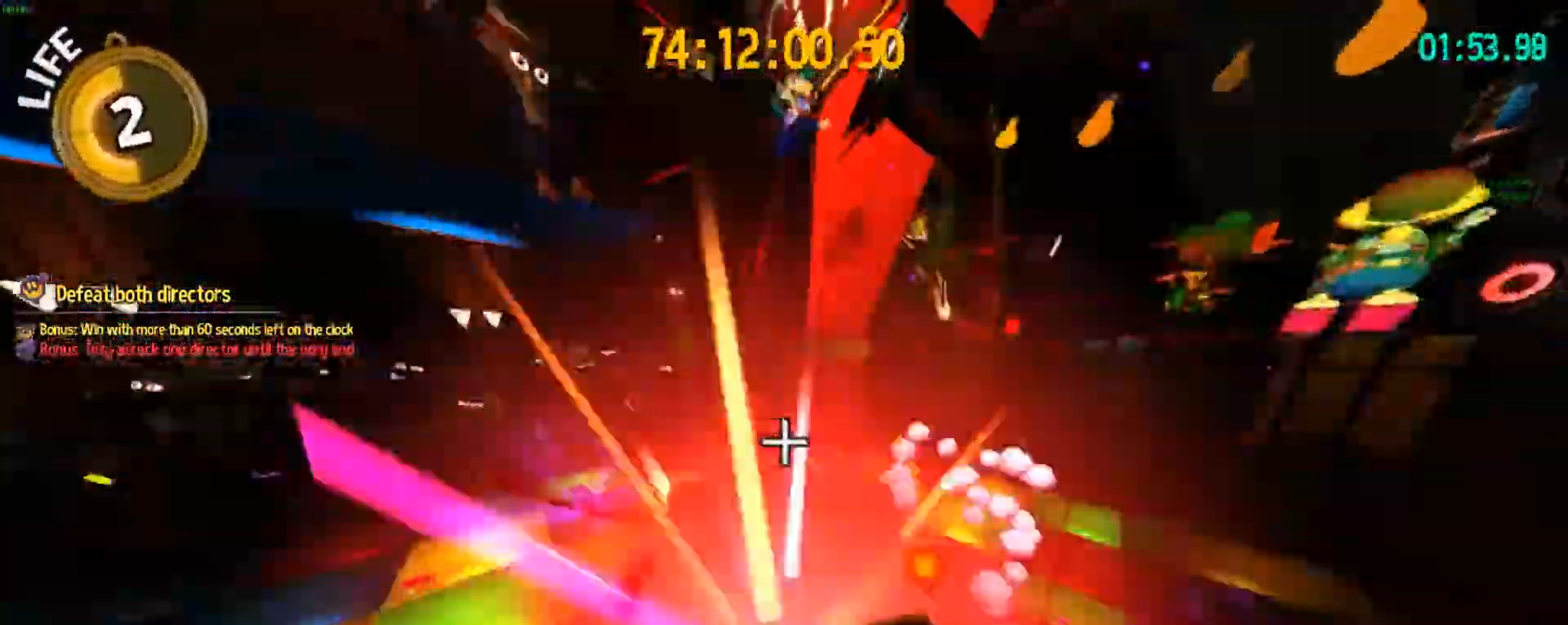
{"keys": ["shift", "x"], "events": [[117, "space", "up"], [167, "a", "up"], [167, "s", "up"], [267, "shift", "down"], [483, "x", "down"]]}
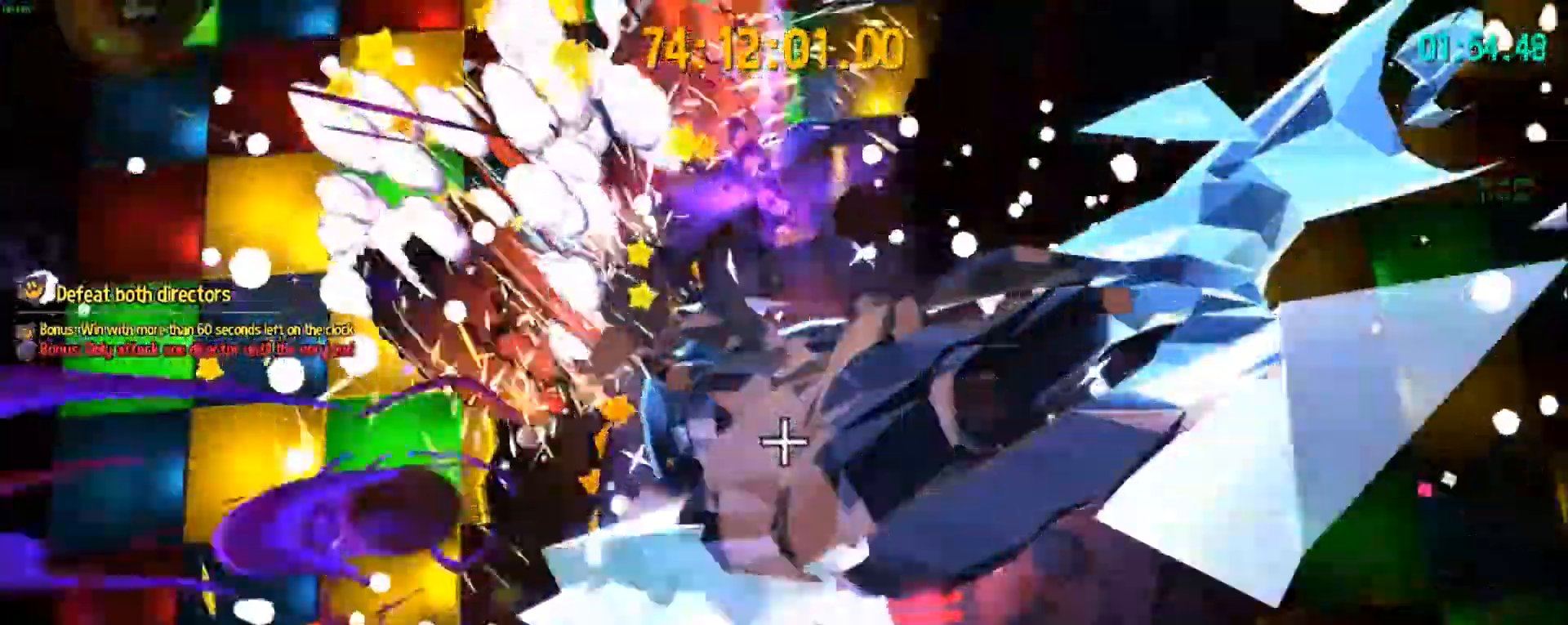
{"keys": ["a"], "events": [[17, "x", "up"], [183, "shift", "up"], [183, "space", "down"], [333, "space", "up"], [367, "a", "down"]]}
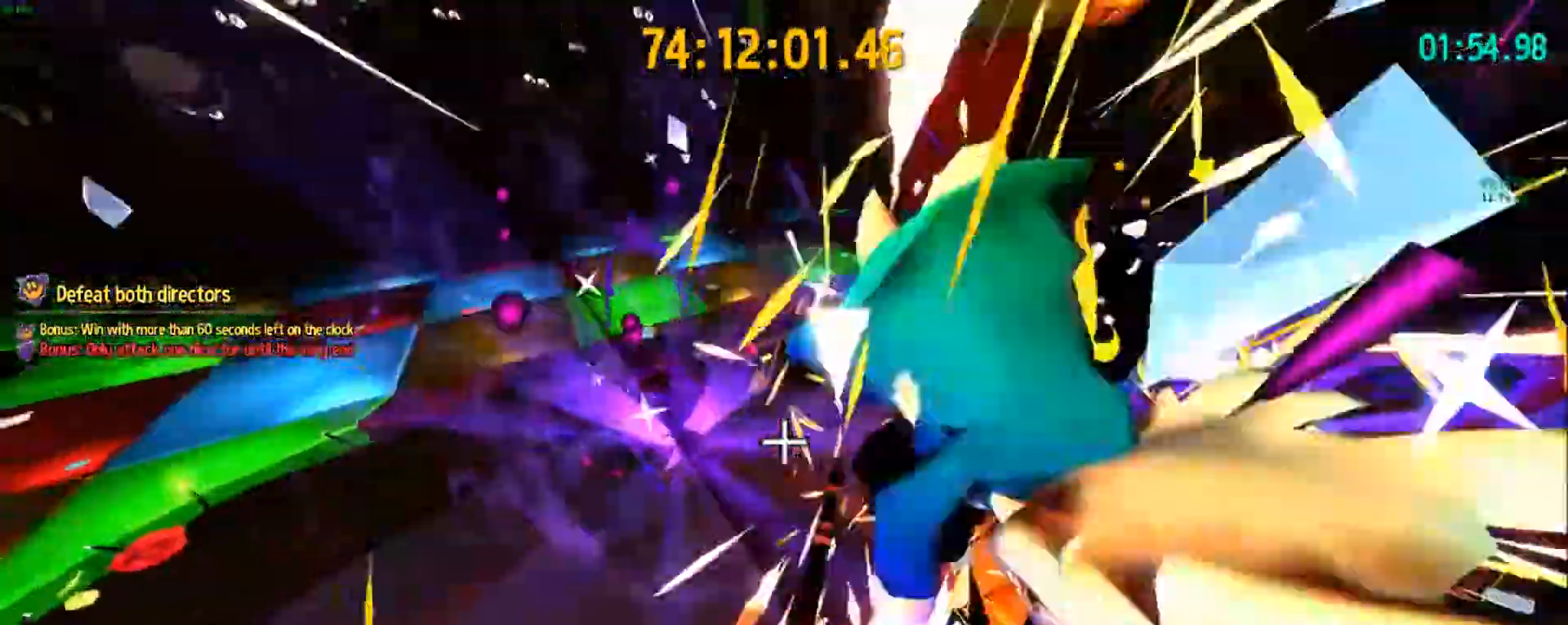
{"keys": ["w"]}
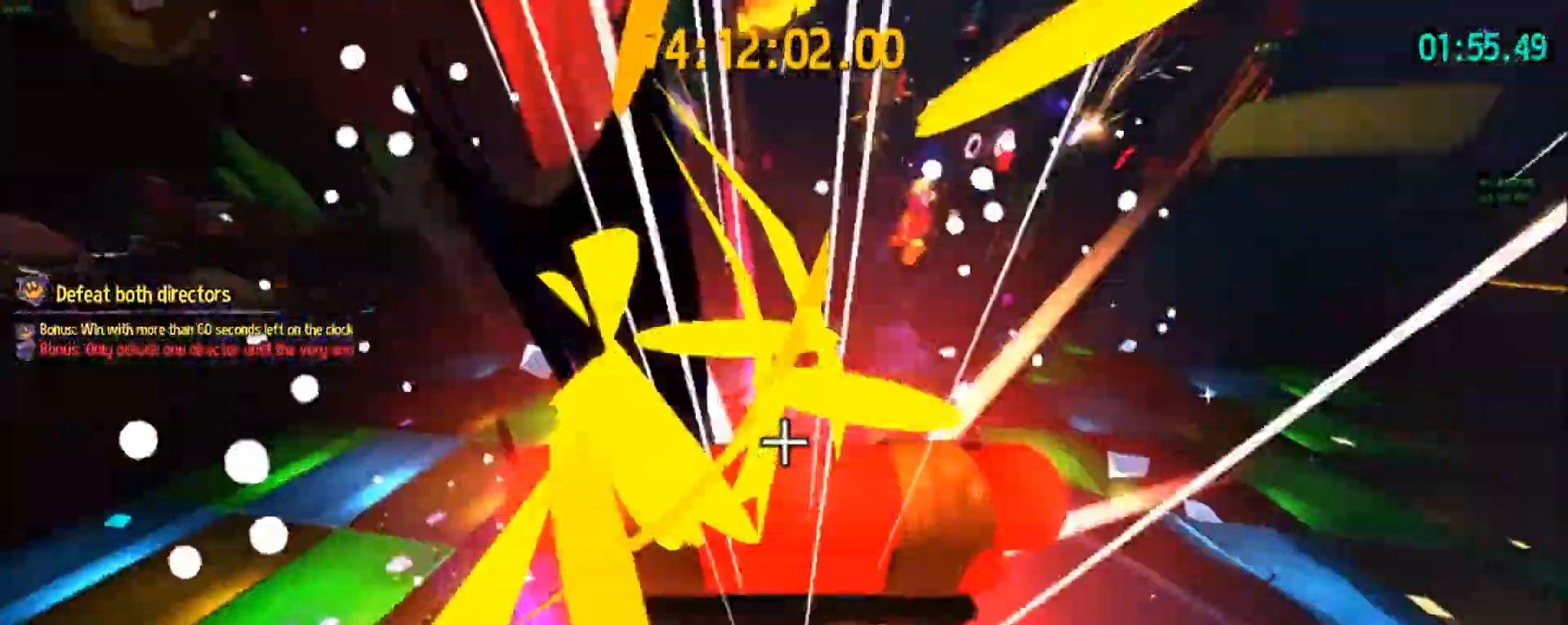
{"keys": ["a"], "events": [[33, "w", "up"], [267, "a", "down"], [300, "w", "down"], [400, "w", "up"]]}
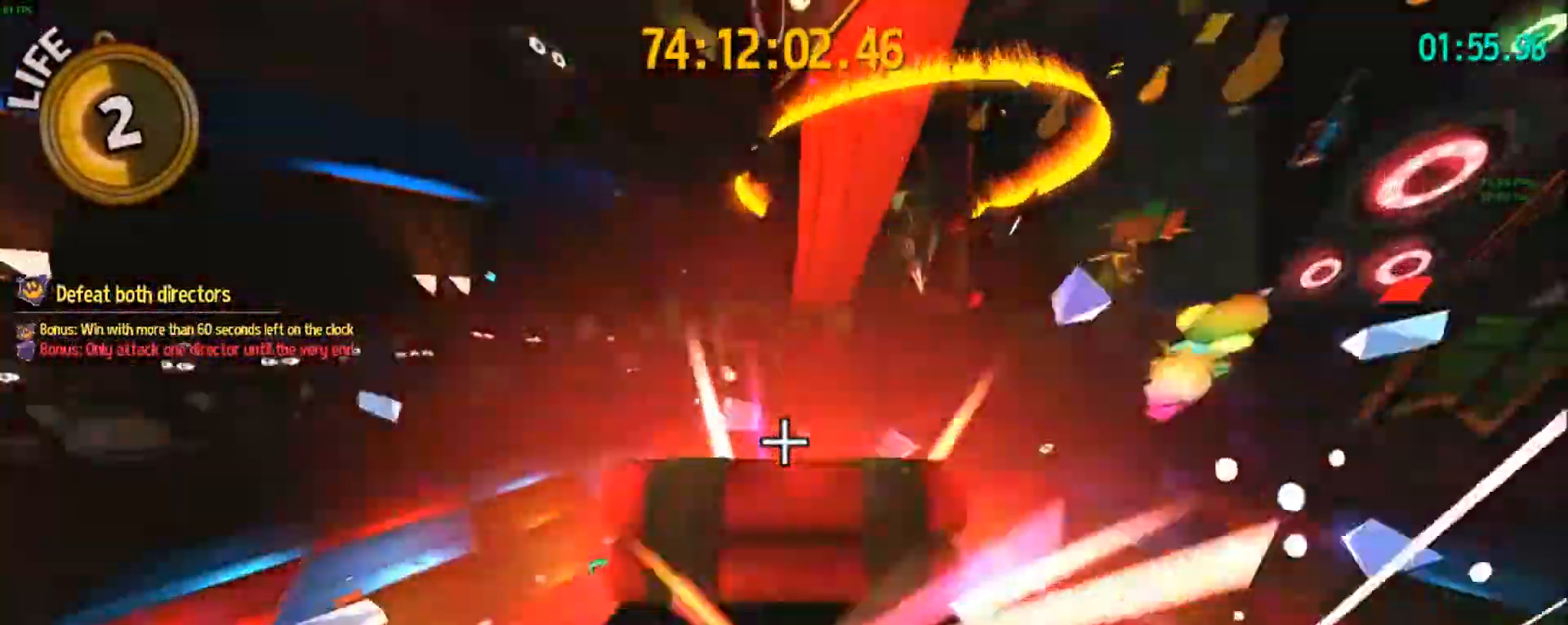
{"keys": ["a", "d", "s"], "events": [[100, "w", "down"], [333, "w", "up"], [467, "d", "down"], [467, "s", "down"]]}
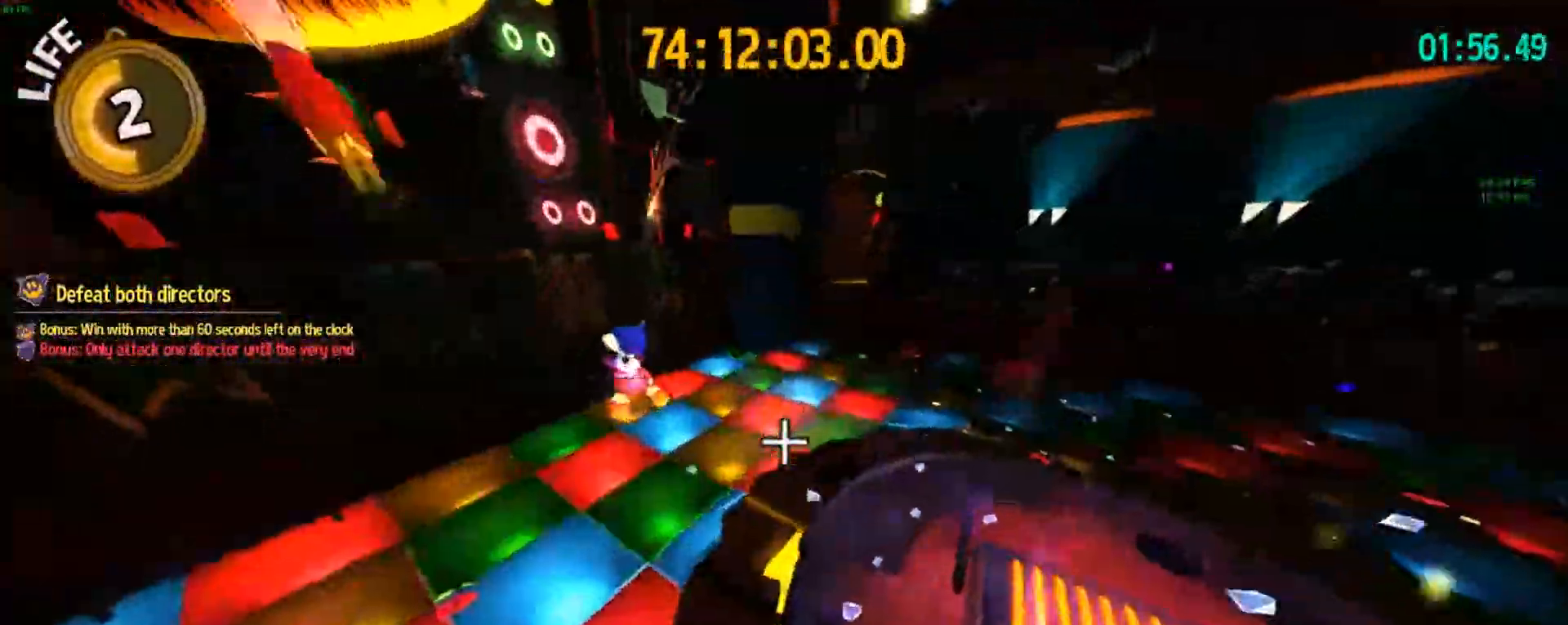
{"keys": ["space", "w"], "events": [[67, "a", "up"], [200, "s", "up"], [267, "w", "down"], [350, "d", "up"], [383, "space", "down"]]}
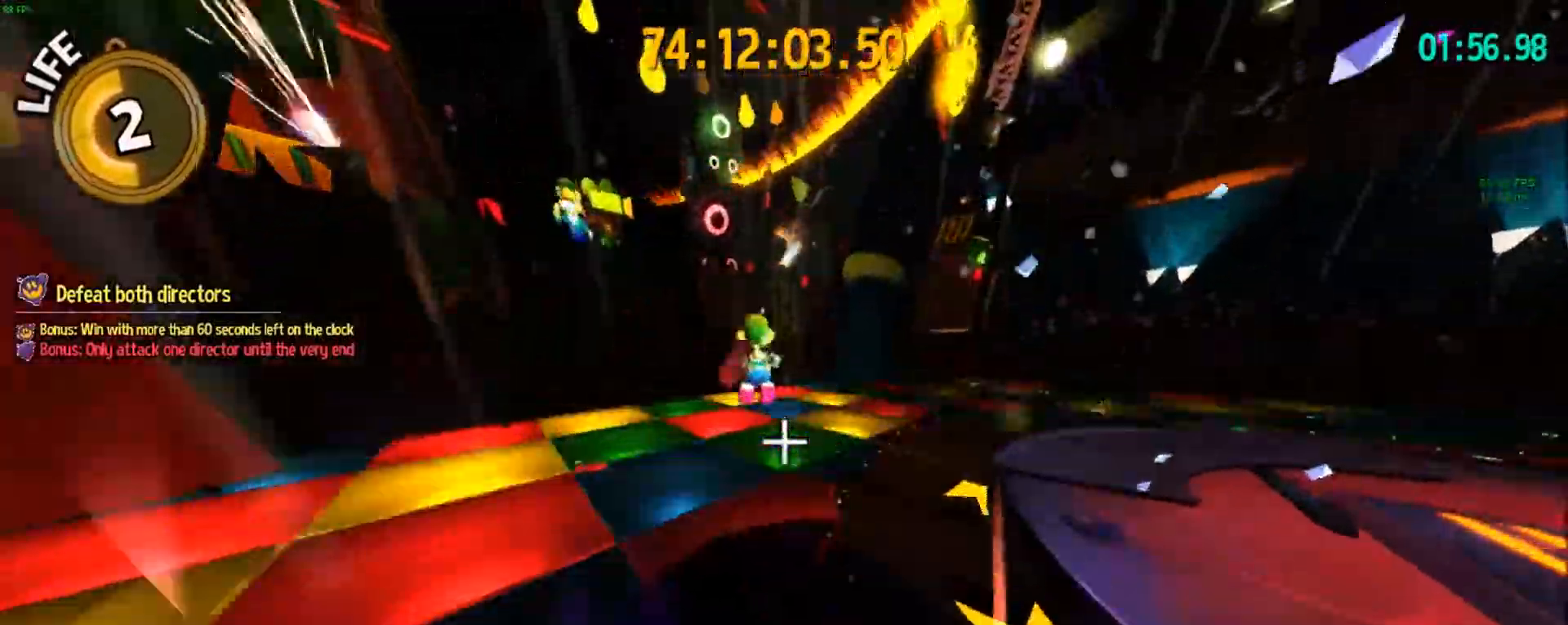
{"keys": ["space", "w"], "events": [[117, "space", "up"], [167, "ctrl", "down"], [317, "ctrl", "up"], [450, "space", "down"]]}
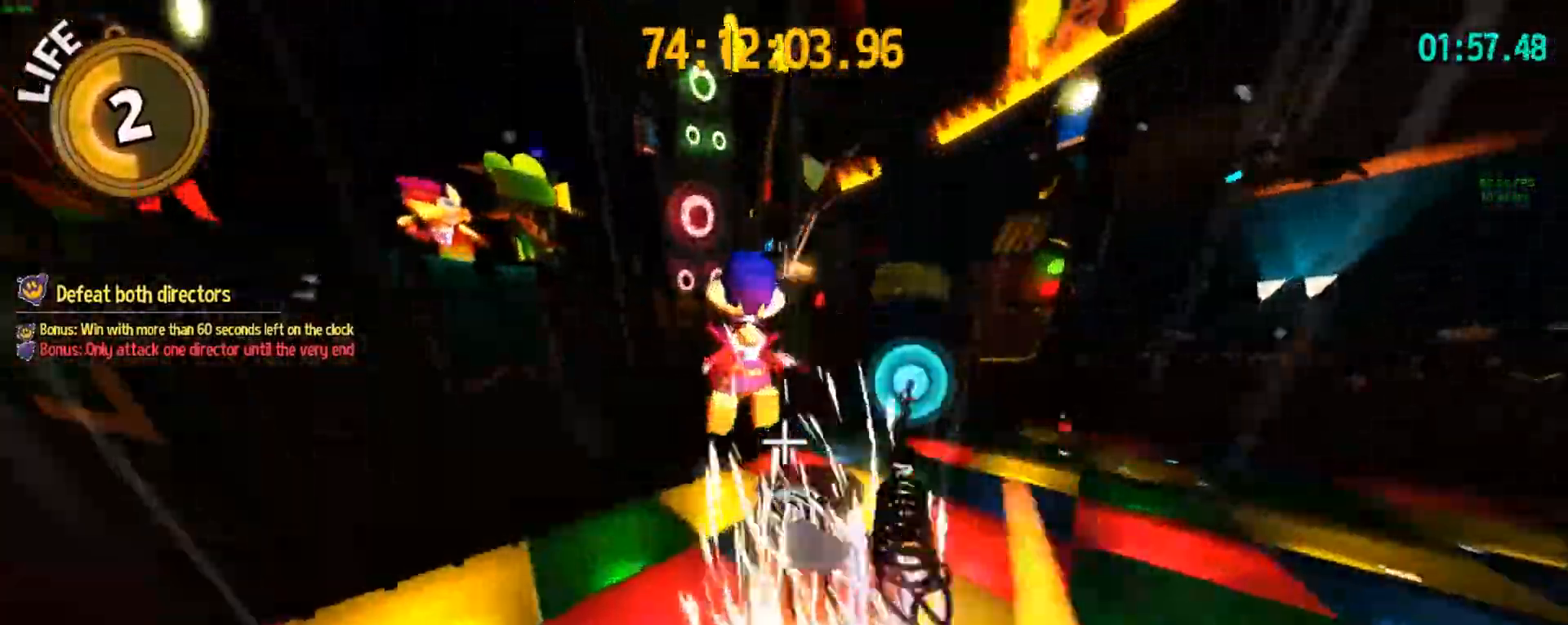
{"keys": ["d"], "events": [[83, "space", "up"], [417, "d", "down"], [467, "w", "up"]]}
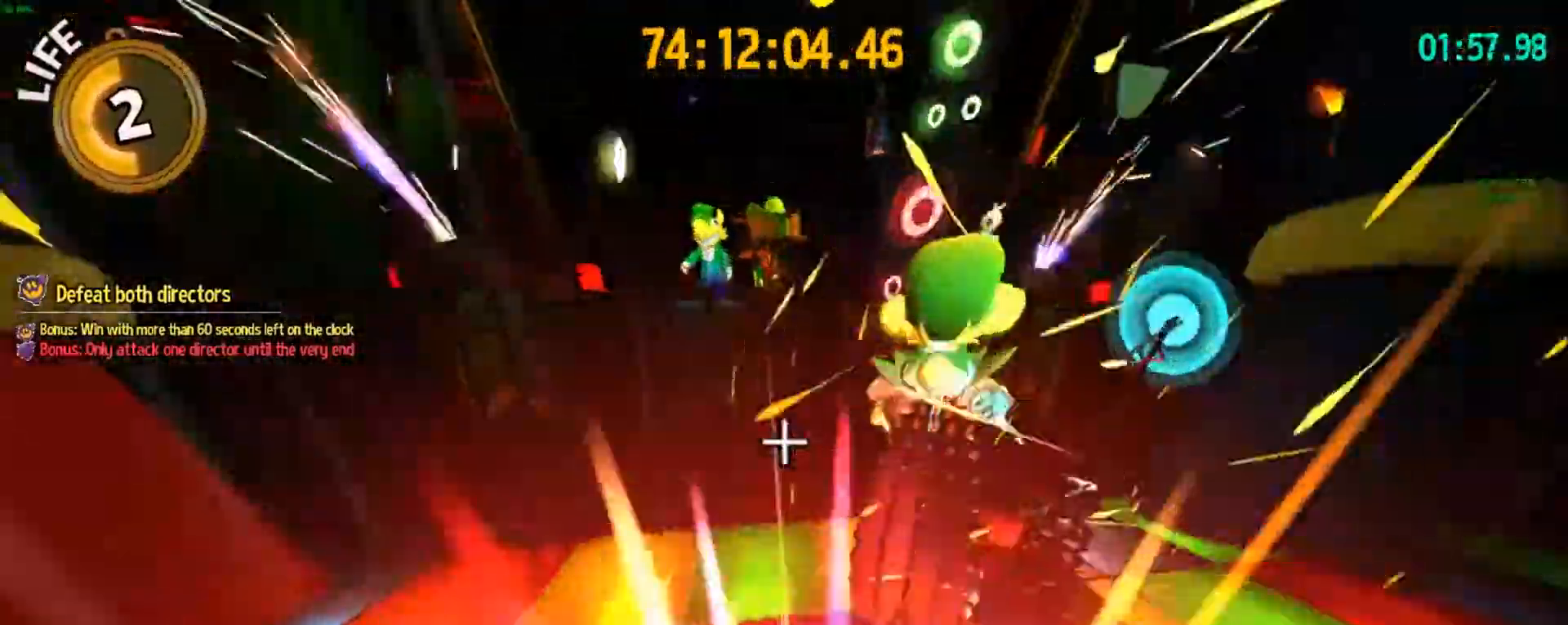
{"keys": ["a"], "events": [[67, "s", "down"], [100, "a", "down"], [100, "d", "up"], [200, "s", "up"]]}
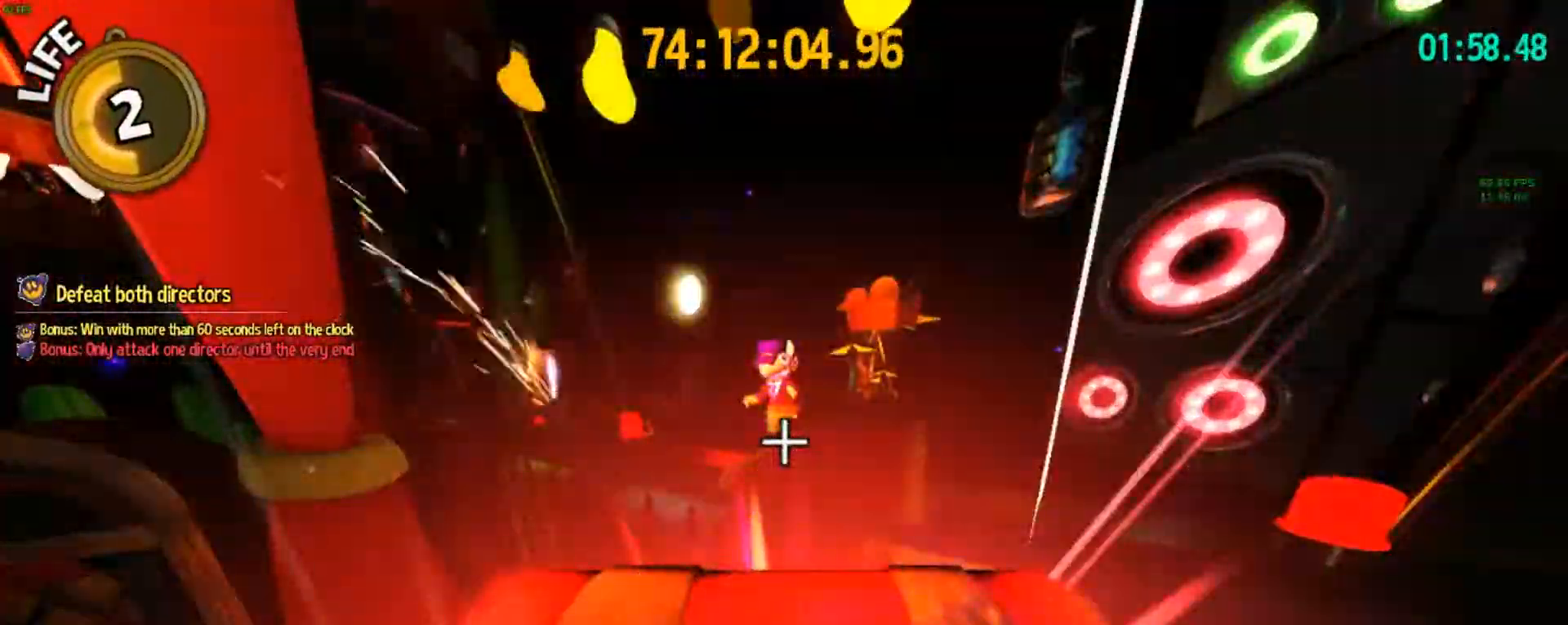
{"keys": ["a", "w"], "events": [[317, "w", "down"]]}
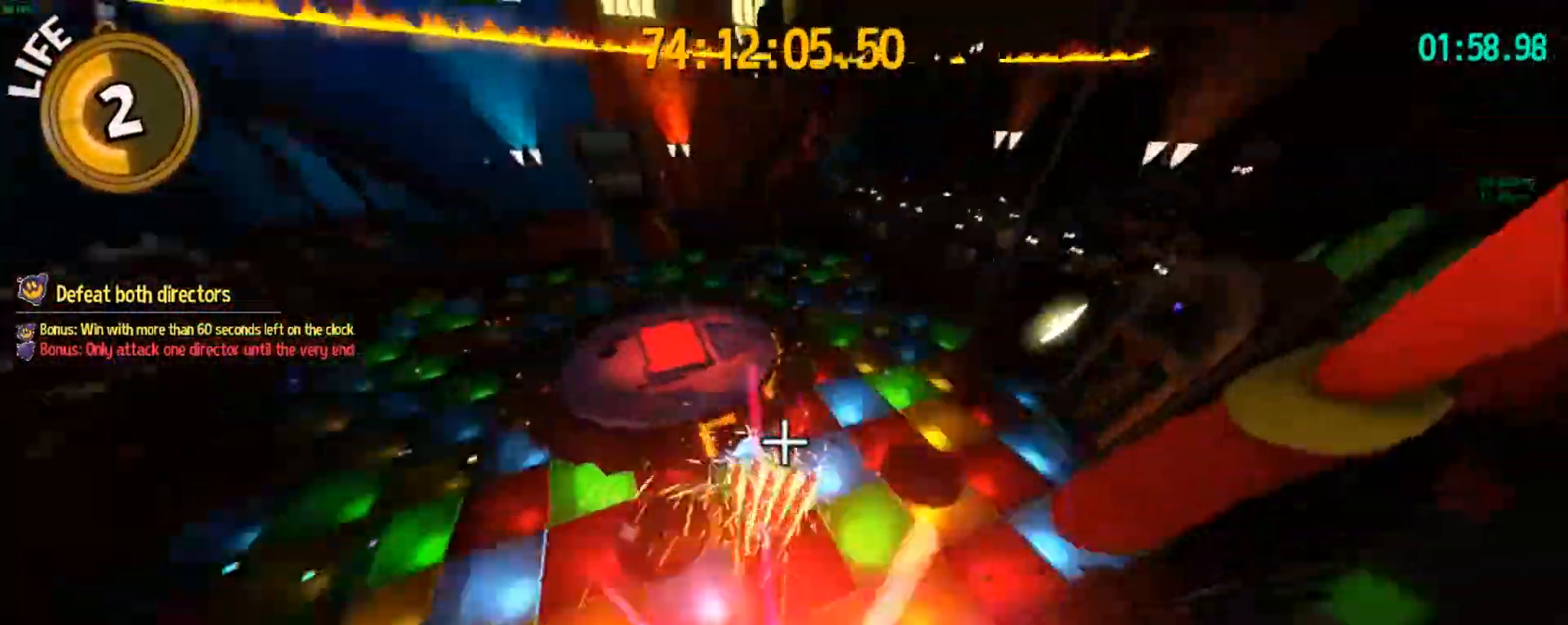
{"keys": ["a", "w"], "events": []}
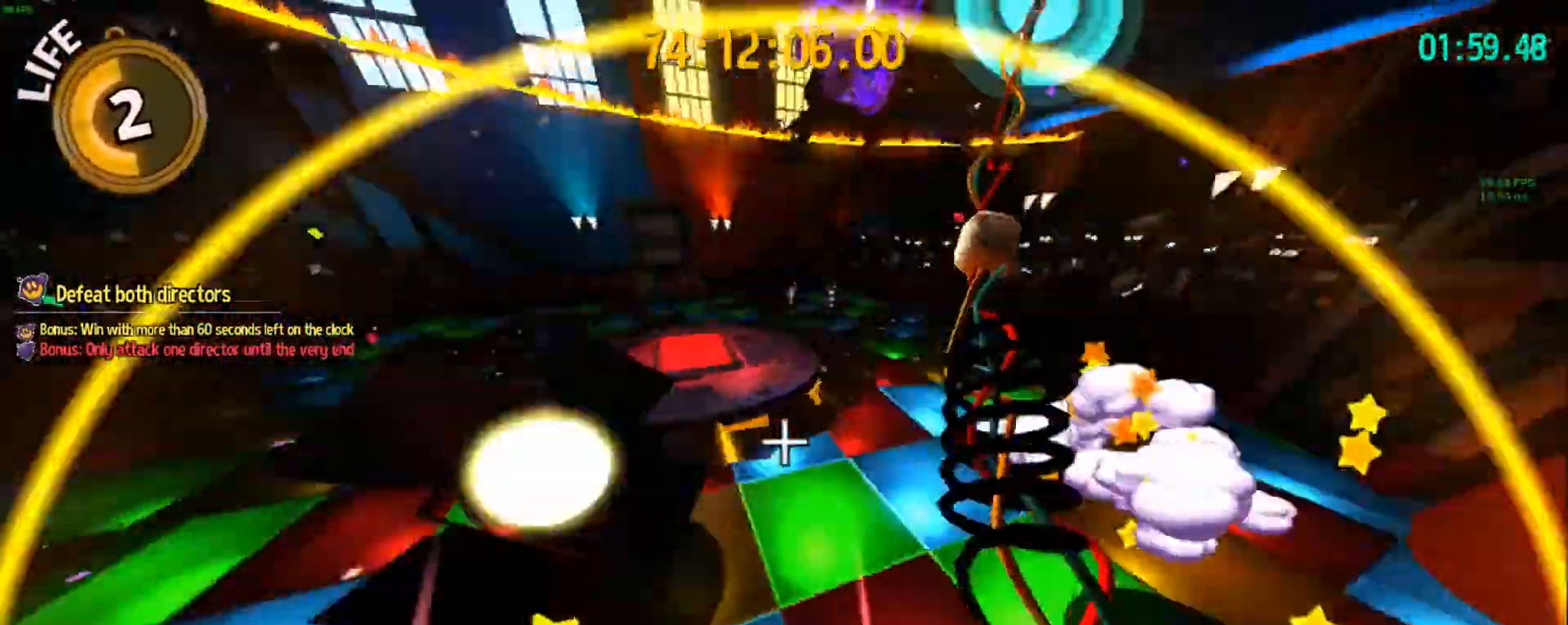
{"keys": ["ctrl", "w"], "events": [[200, "space", "down"], [383, "space", "up"], [483, "a", "up"], [483, "ctrl", "down"]]}
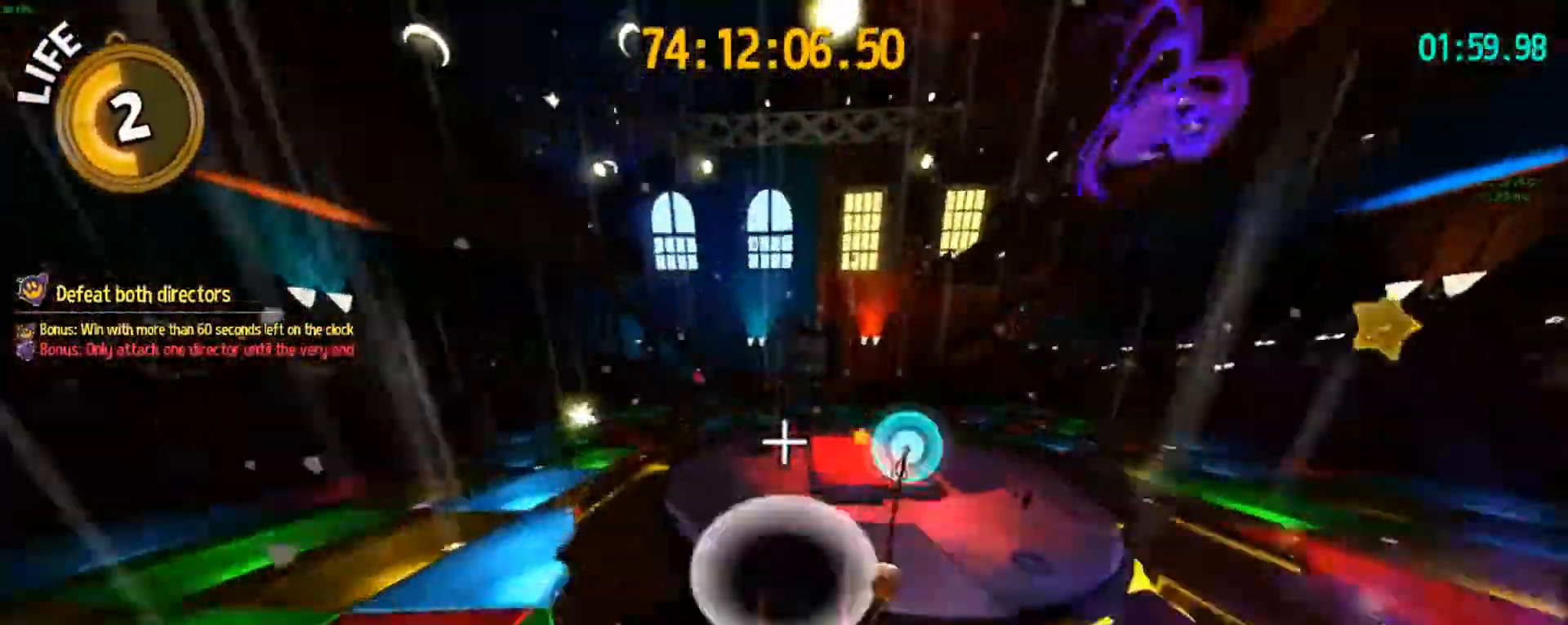
{"keys": ["a", "w"], "events": [[83, "ctrl", "up"], [267, "a", "down"]]}
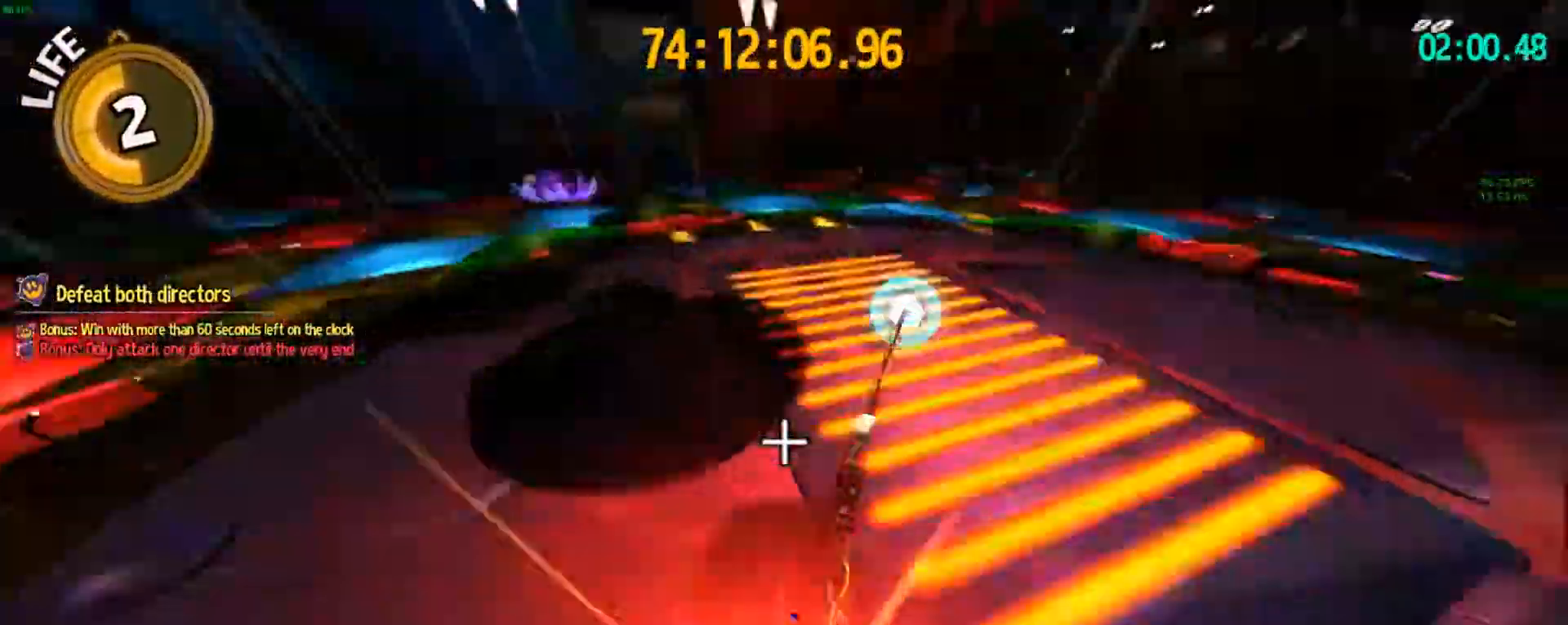
{"keys": ["a"], "events": [[100, "space", "down"], [100, "w", "up"], [283, "space", "up"], [333, "w", "down"], [467, "w", "up"]]}
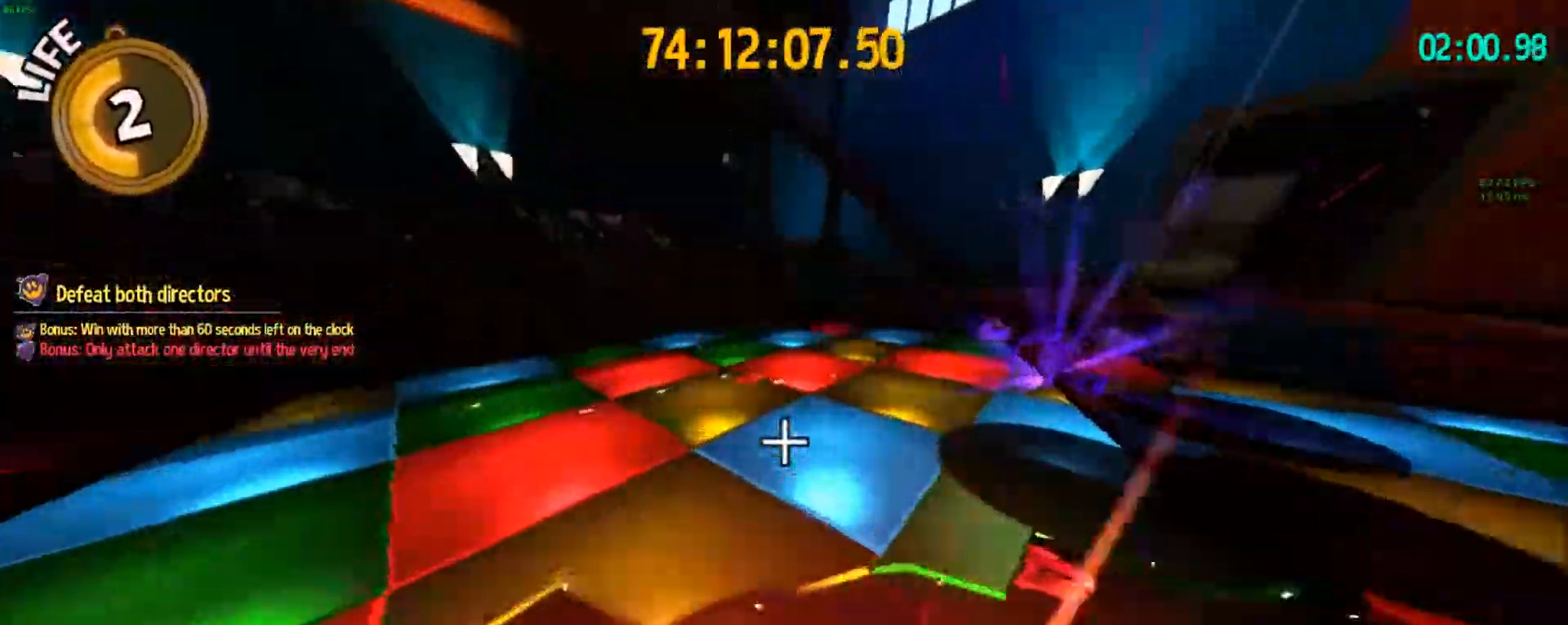
{"keys": ["space", "w"], "events": [[100, "s", "down"], [150, "space", "down"], [200, "d", "down"], [283, "space", "up"], [300, "a", "up"], [300, "s", "up"], [367, "w", "down"], [417, "space", "down"], [433, "d", "up"]]}
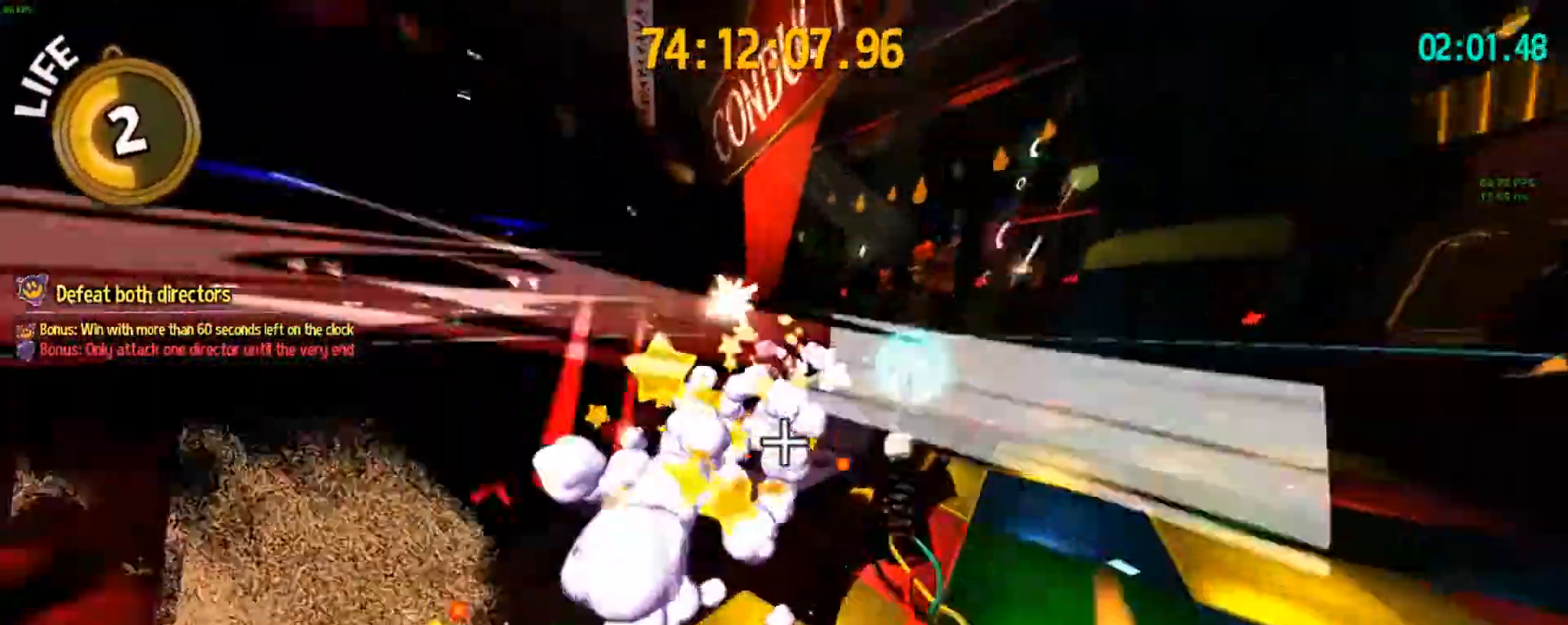
{"keys": ["space", "w"], "events": [[167, "space", "up"], [217, "ctrl", "down"], [333, "space", "down"], [350, "ctrl", "up"]]}
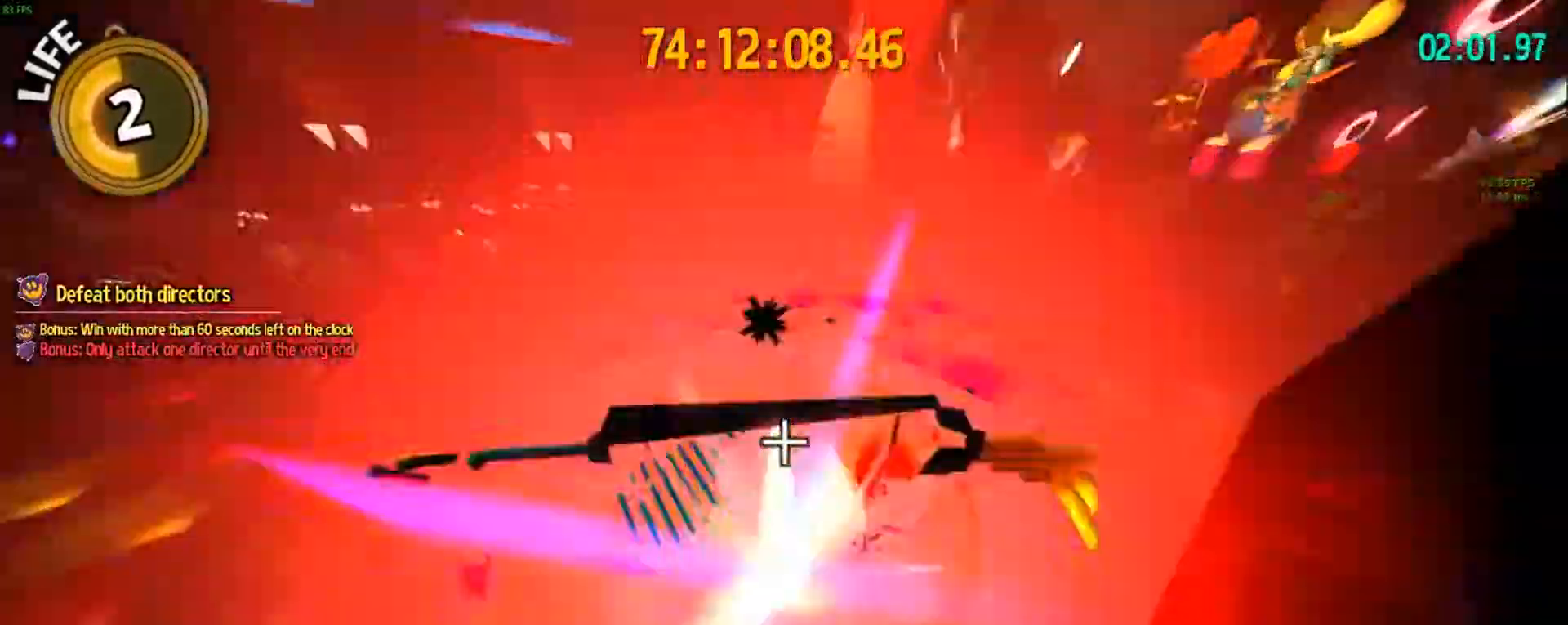
{"keys": ["a"], "events": [[50, "space", "up"], [83, "a", "down"], [233, "w", "up"]]}
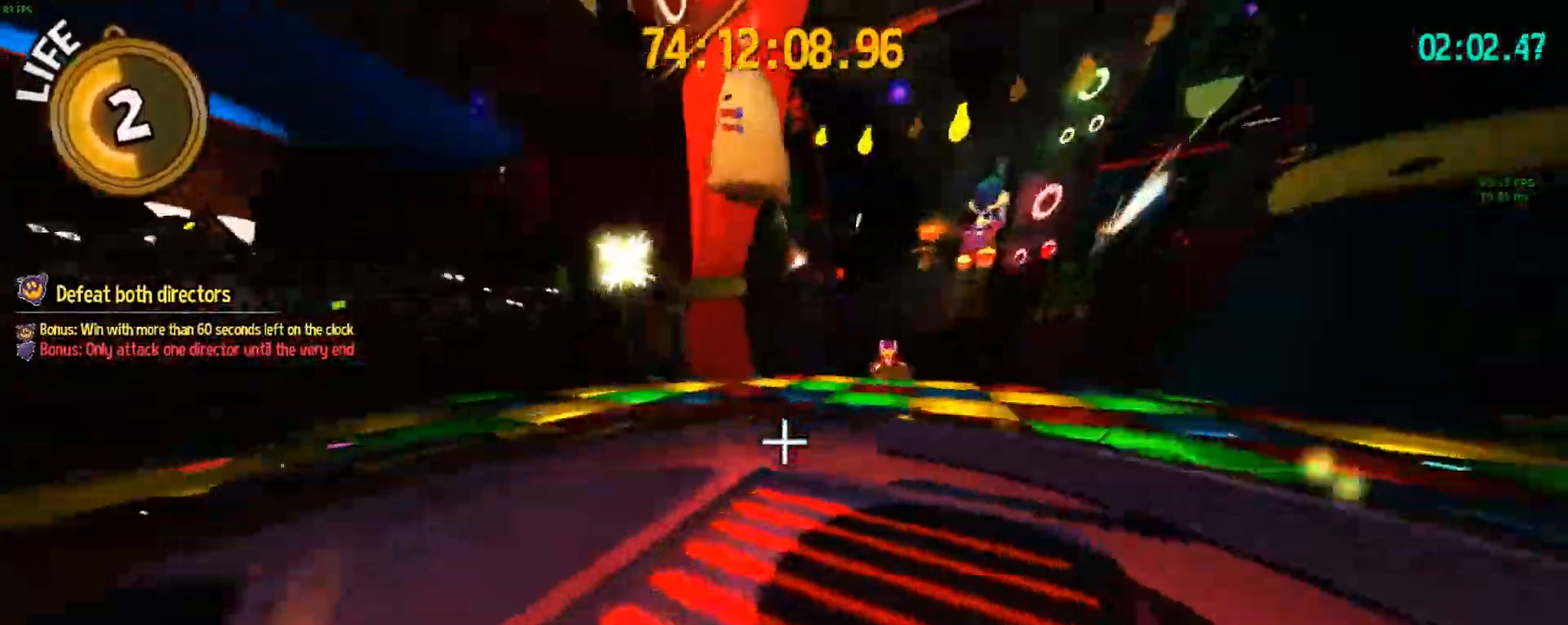
{"keys": ["space", "w"], "events": [[17, "w", "down"], [67, "space", "down"], [250, "space", "up"], [250, "w", "up"], [350, "w", "down"], [367, "space", "down"], [383, "a", "up"]]}
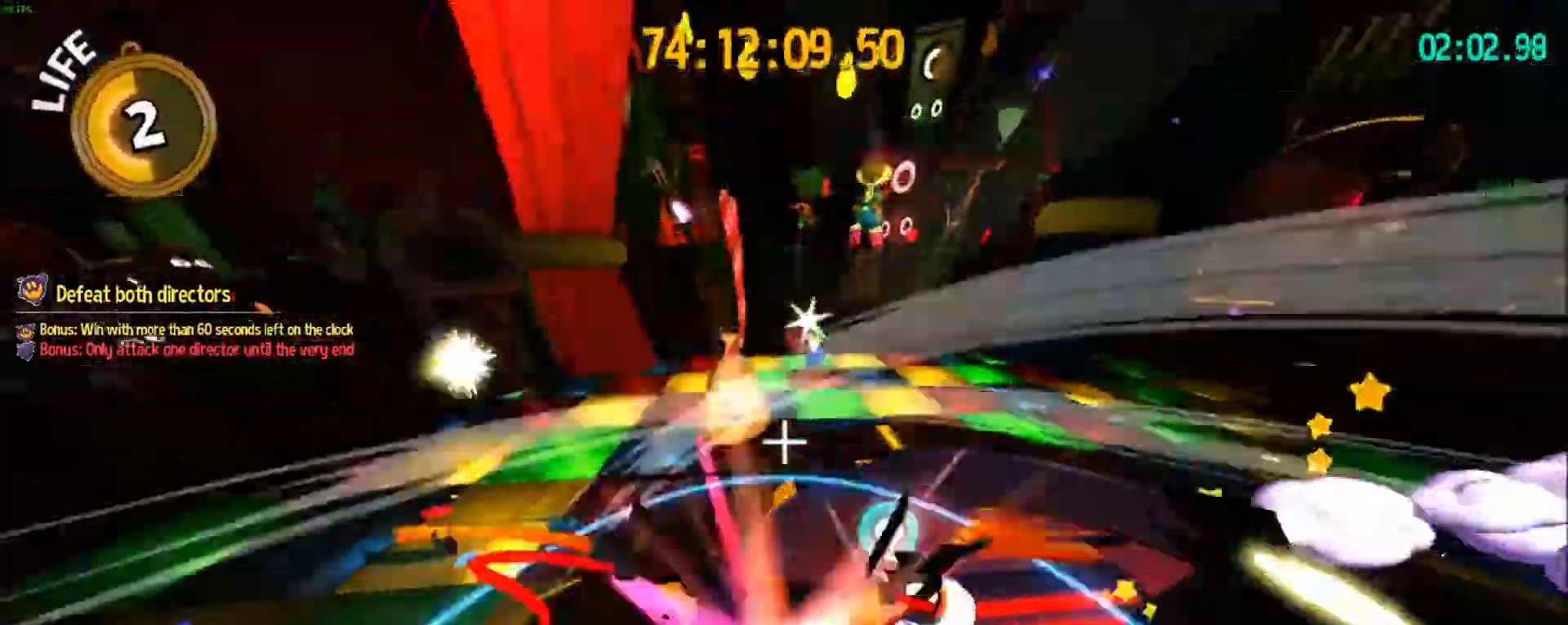
{"keys": ["w"], "events": [[167, "space", "up"], [217, "ctrl", "down"], [317, "ctrl", "up"]]}
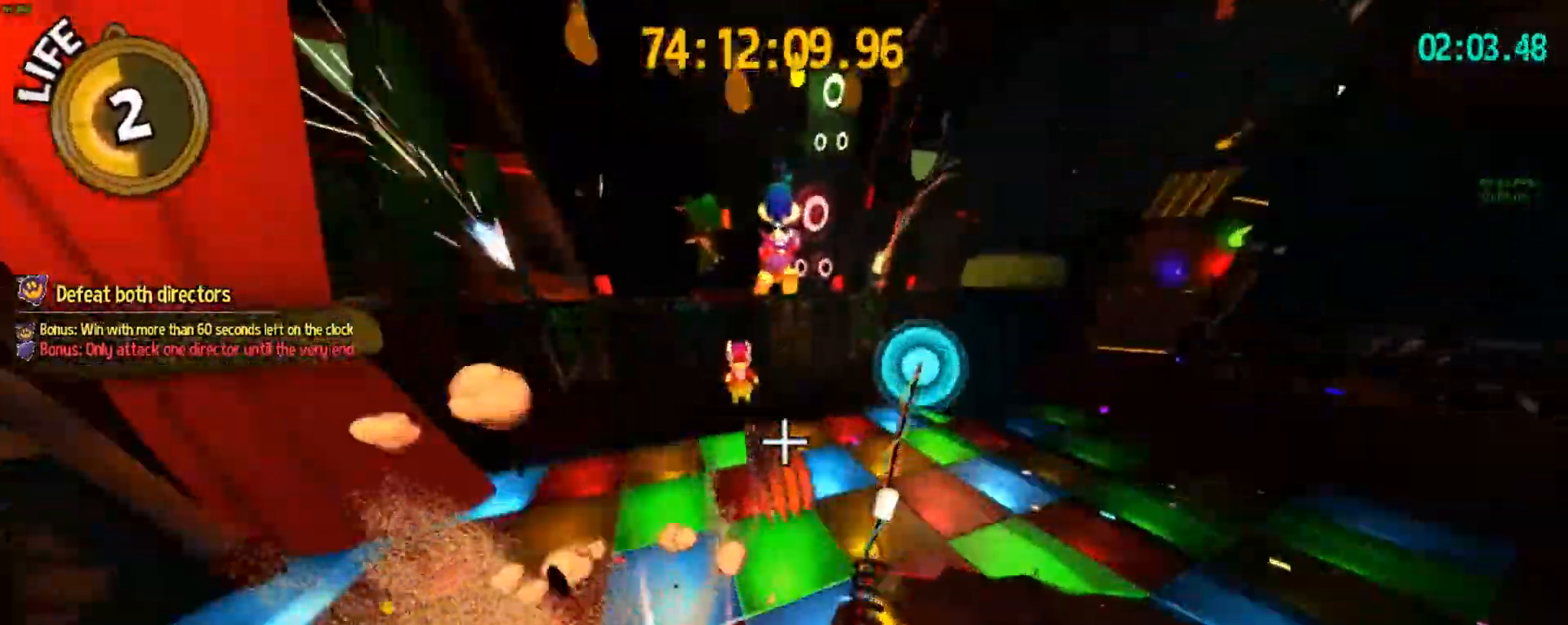
{"keys": ["w"], "events": [[183, "space", "down"], [317, "space", "up"]]}
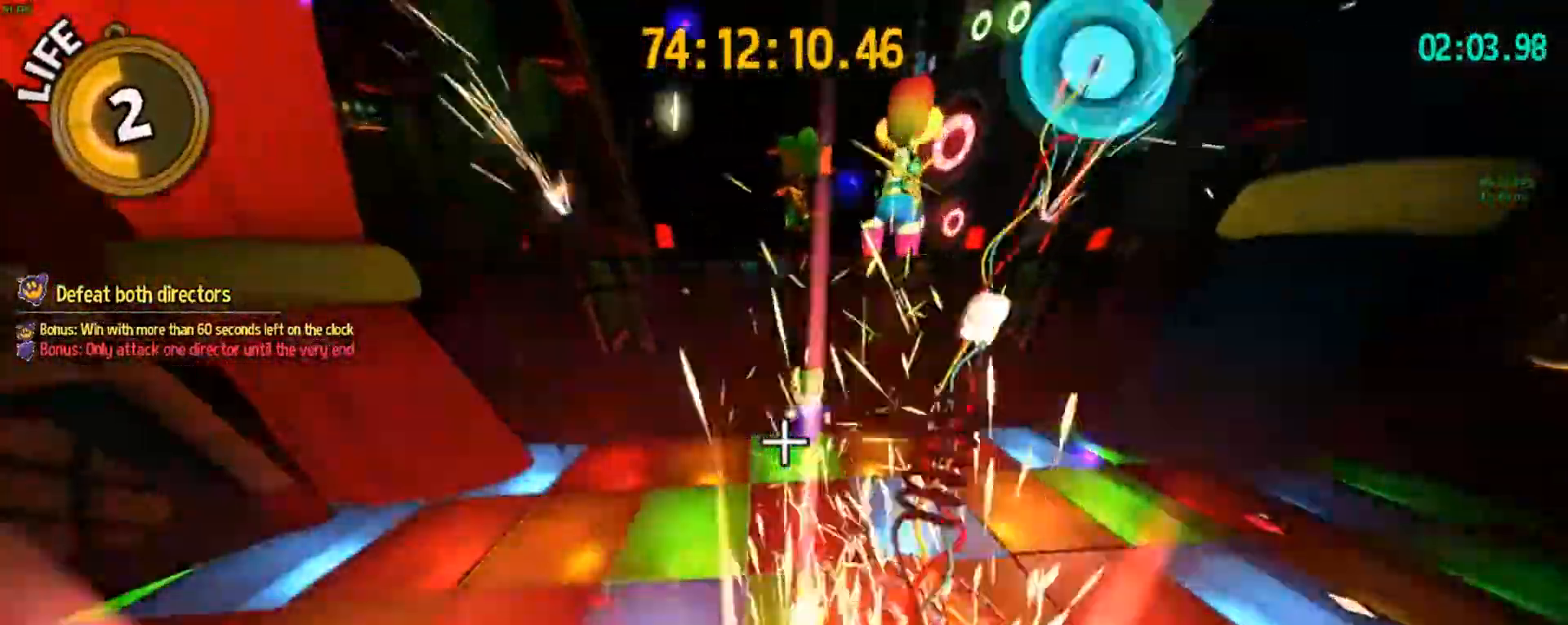
{"keys": ["w"], "events": [[17, "a", "down"], [100, "w", "up"], [250, "w", "down"], [300, "a", "up"]]}
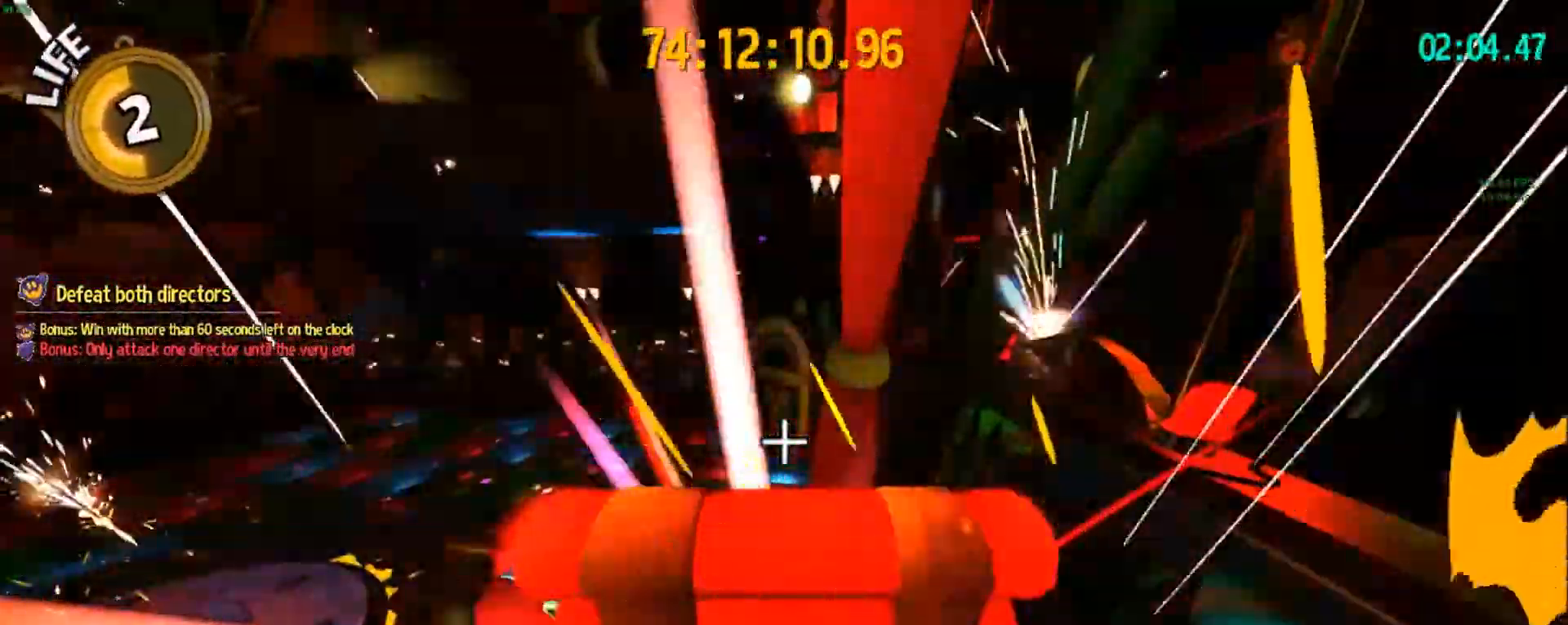
{"keys": ["a"], "events": [[167, "a", "down"], [500, "w", "up"]]}
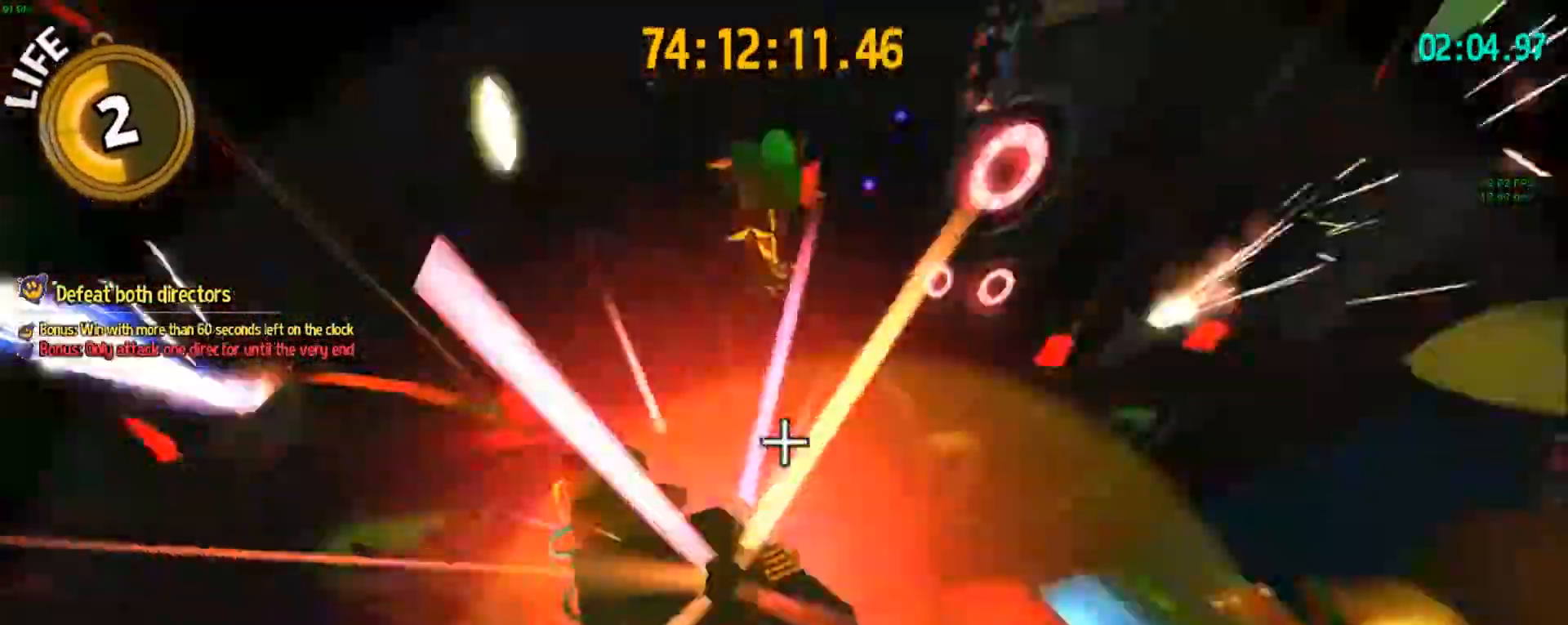
{"keys": ["d"], "events": [[83, "d", "down"], [83, "s", "down"], [183, "a", "up"], [467, "s", "up"]]}
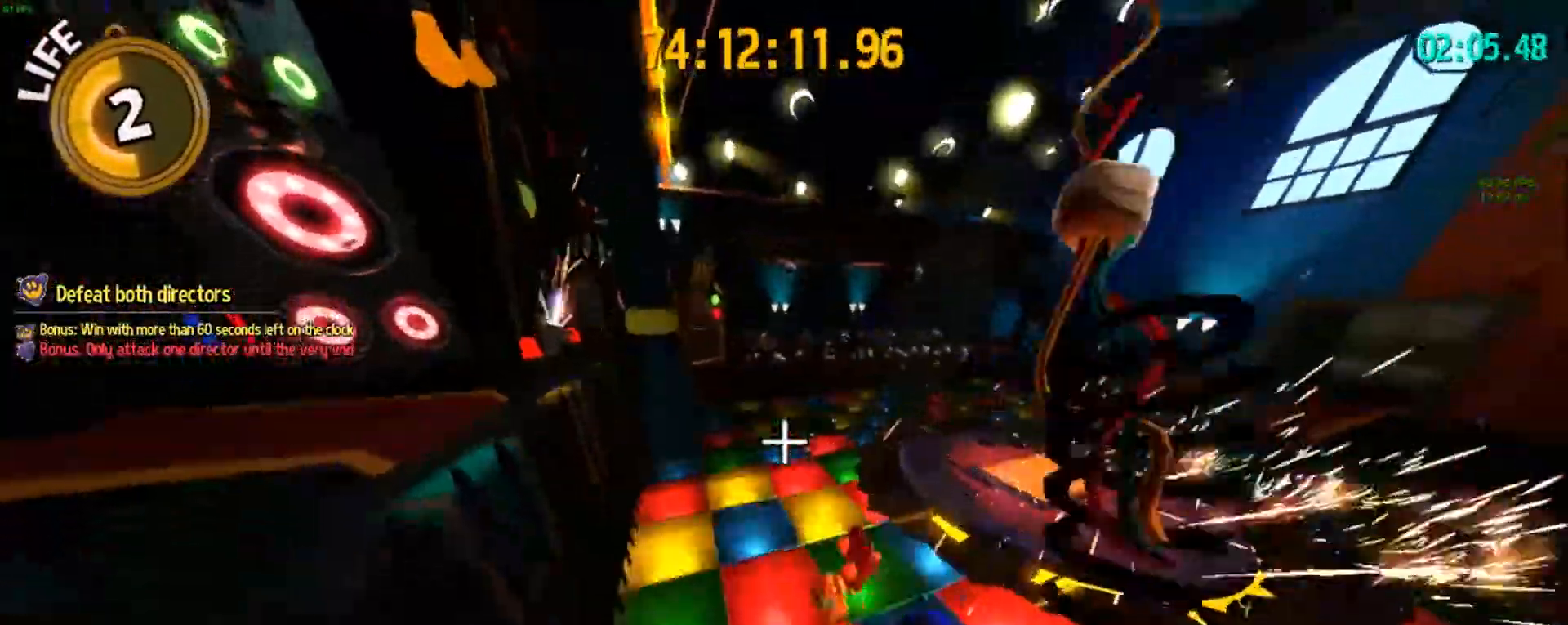
{"keys": ["w"], "events": [[100, "w", "down"], [300, "d", "up"], [383, "space", "down"], [483, "space", "up"]]}
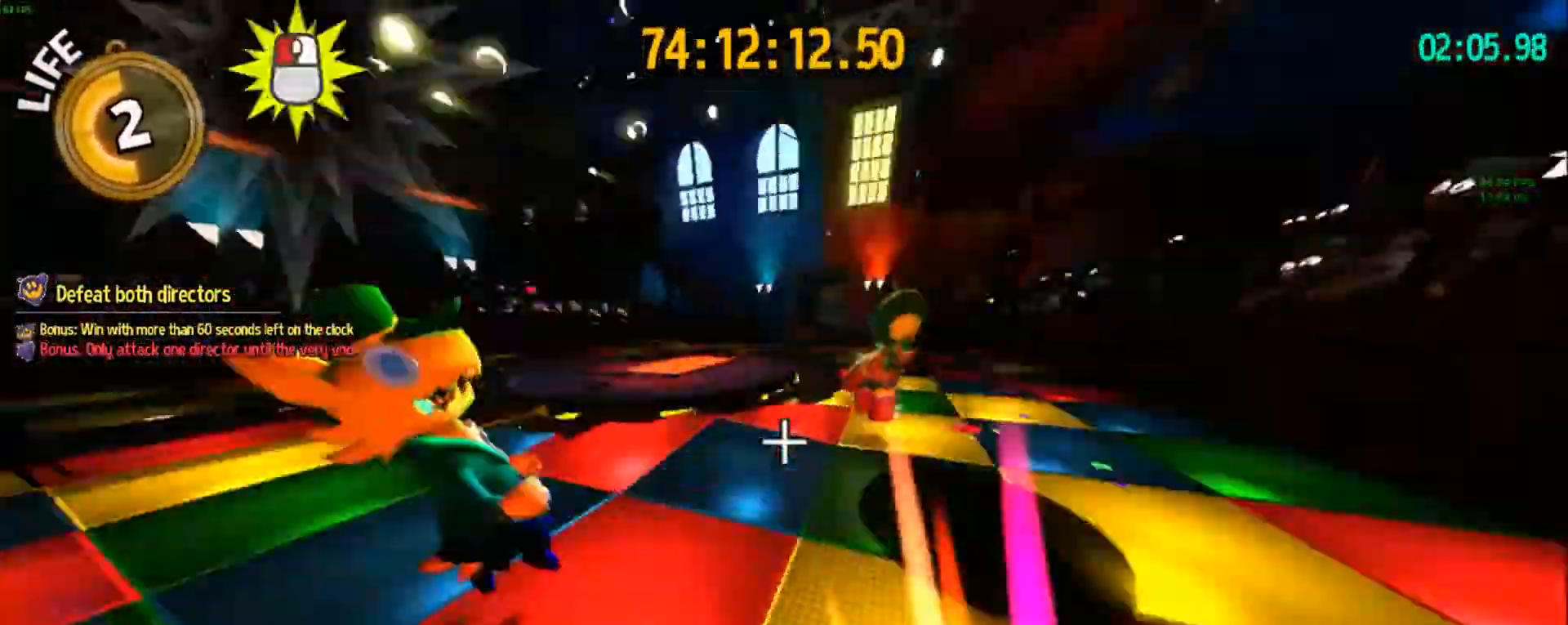
{"keys": ["w"], "events": [[83, "ctrl", "down"], [167, "ctrl", "up"], [167, "space", "down"], [317, "space", "up"]]}
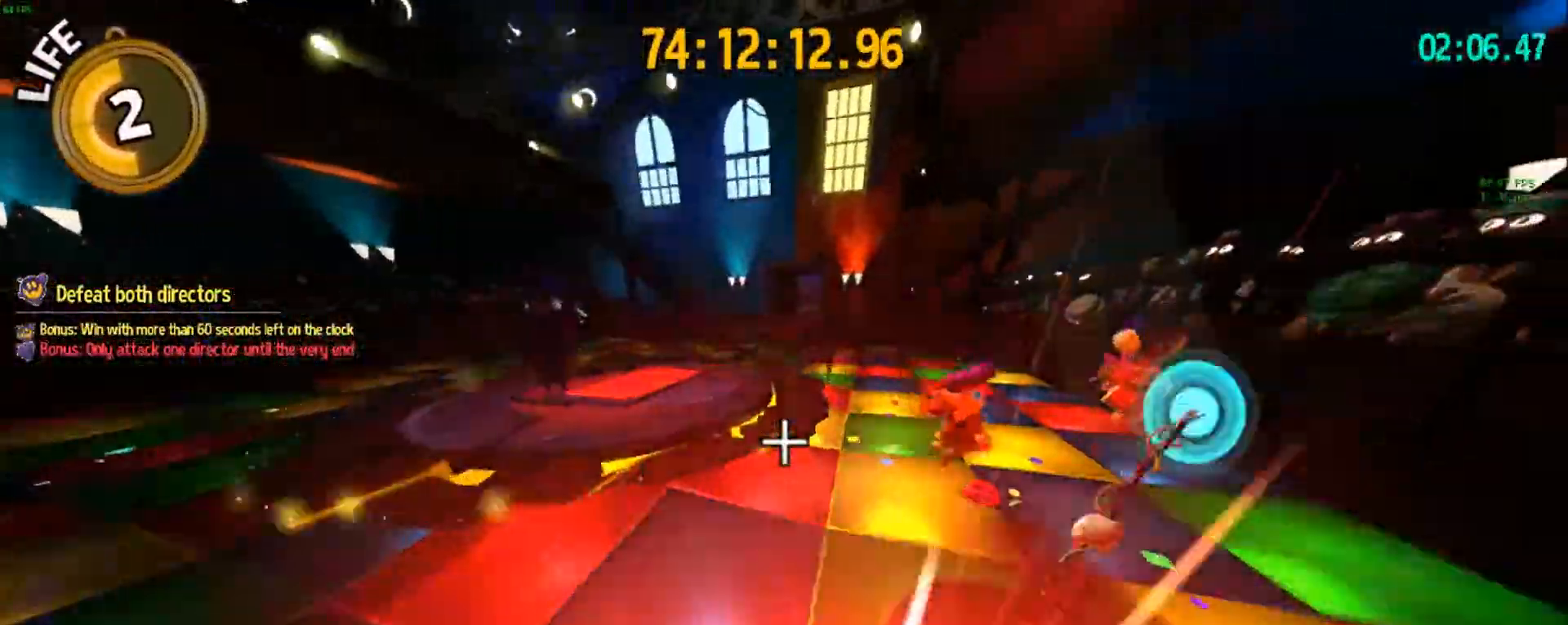
{"keys": ["a", "w"], "events": [[350, "a", "down"]]}
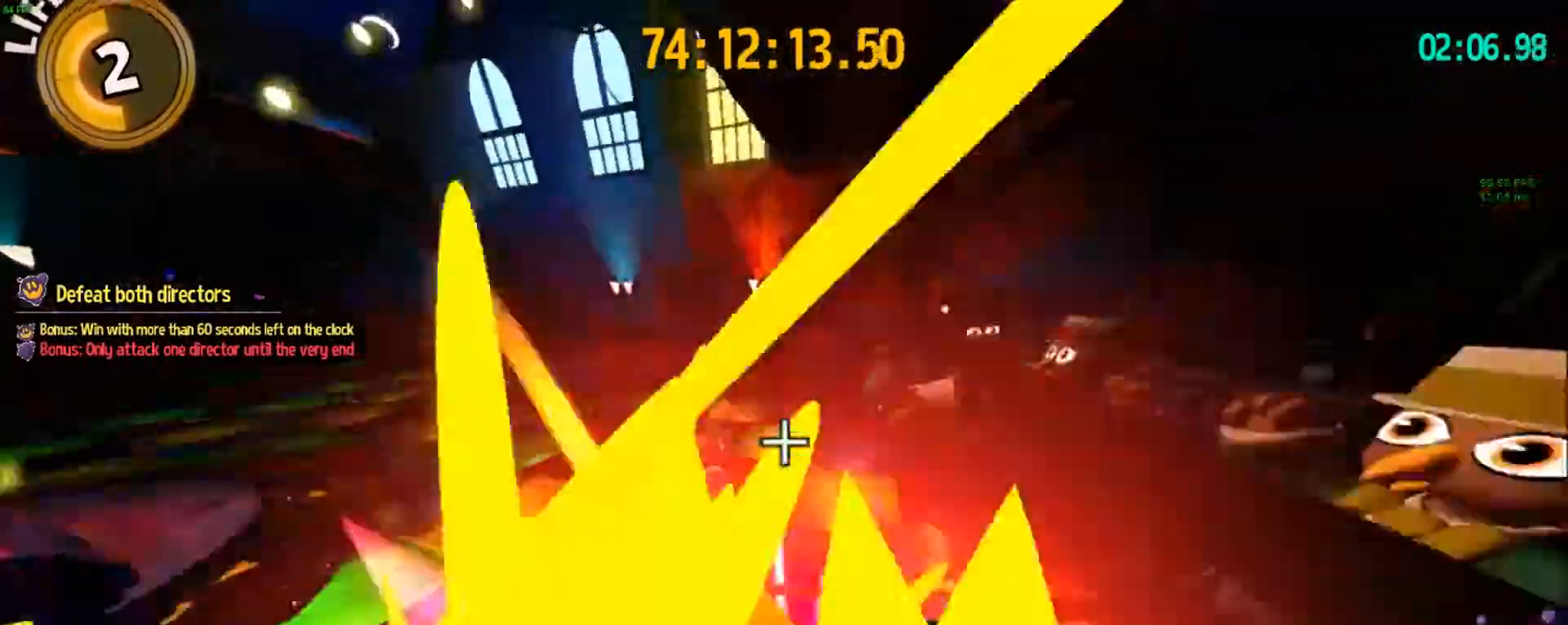
{"keys": ["w"], "events": [[433, "a", "up"]]}
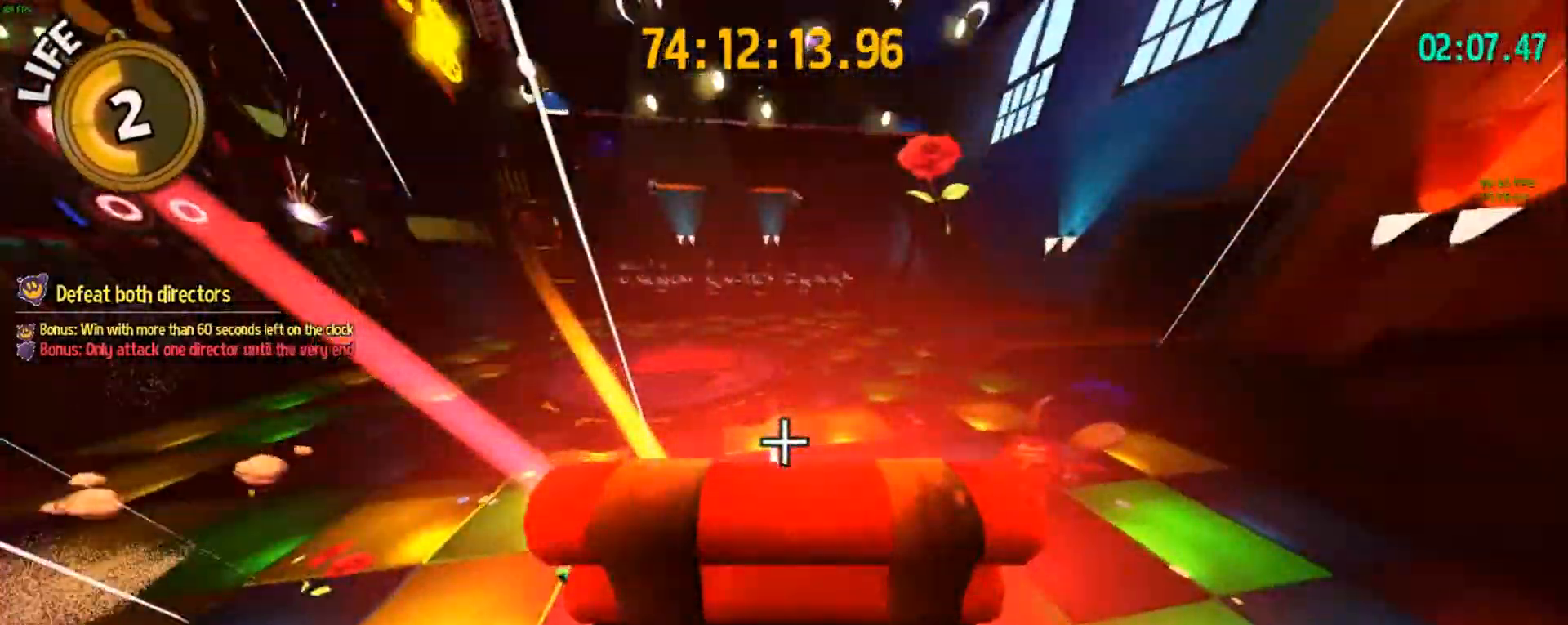
{"keys": ["ctrl", "w"], "events": [[450, "ctrl", "down"]]}
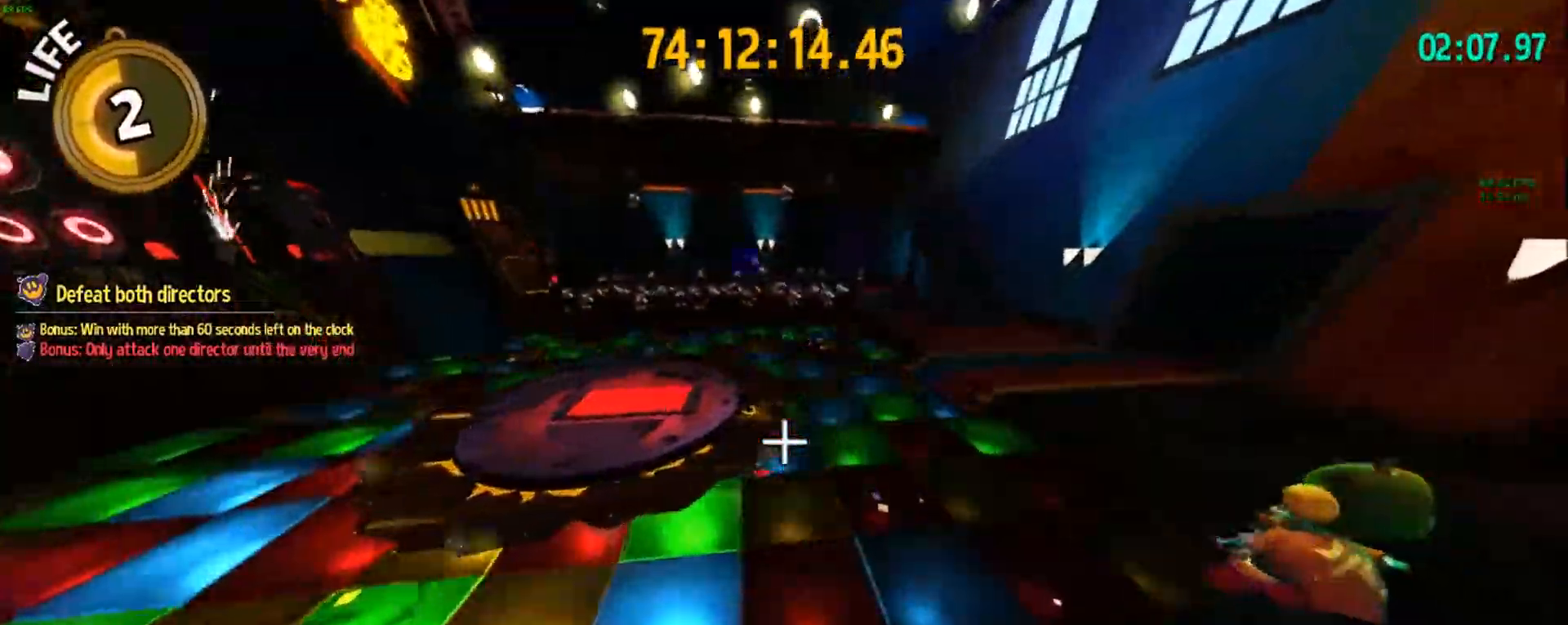
{"keys": ["ctrl", "w"], "events": [[50, "ctrl", "up"], [417, "ctrl", "down"]]}